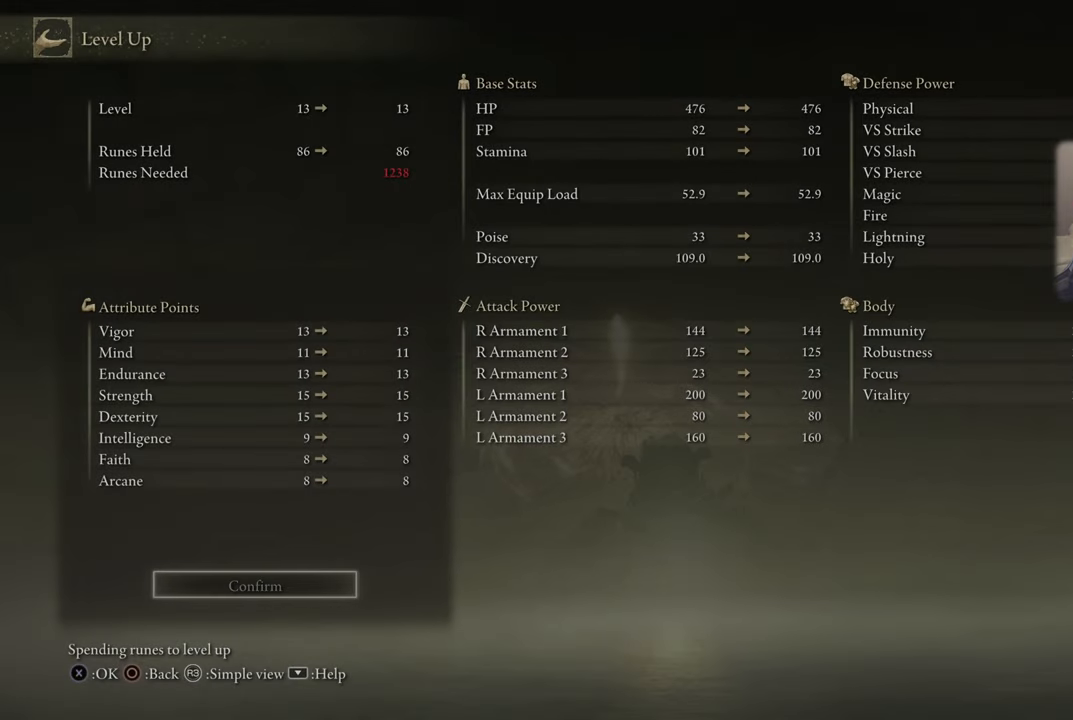
Gameplay with a controller (PlayStation layout); each line is a JSON object with the inputs held at the frame after it. "events" lists button and stick changes between this image and that frame as [ms after this image, input, new state], when the widget could be followed in between.
{"buttons": [], "left_stick": "center", "right_stick": "right", "events": [[267, "right_stick", "right"]]}
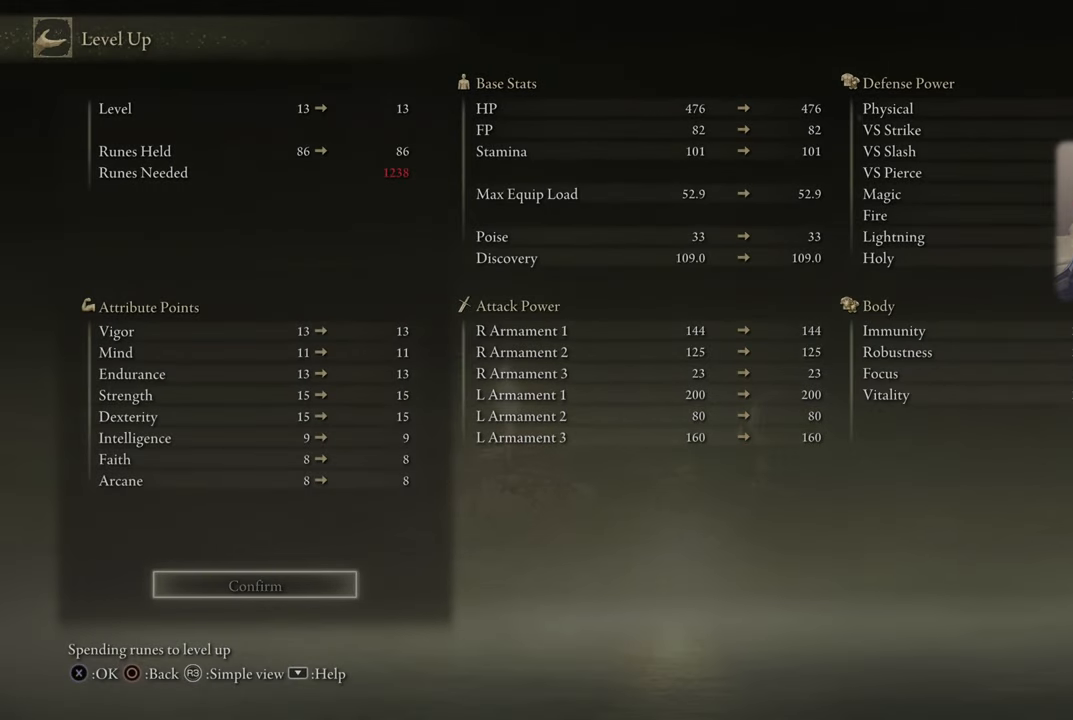
{"buttons": [], "left_stick": "center", "right_stick": "center", "events": [[67, "right_stick", "center"], [333, "CIRCLE", "down"], [400, "CIRCLE", "up"]]}
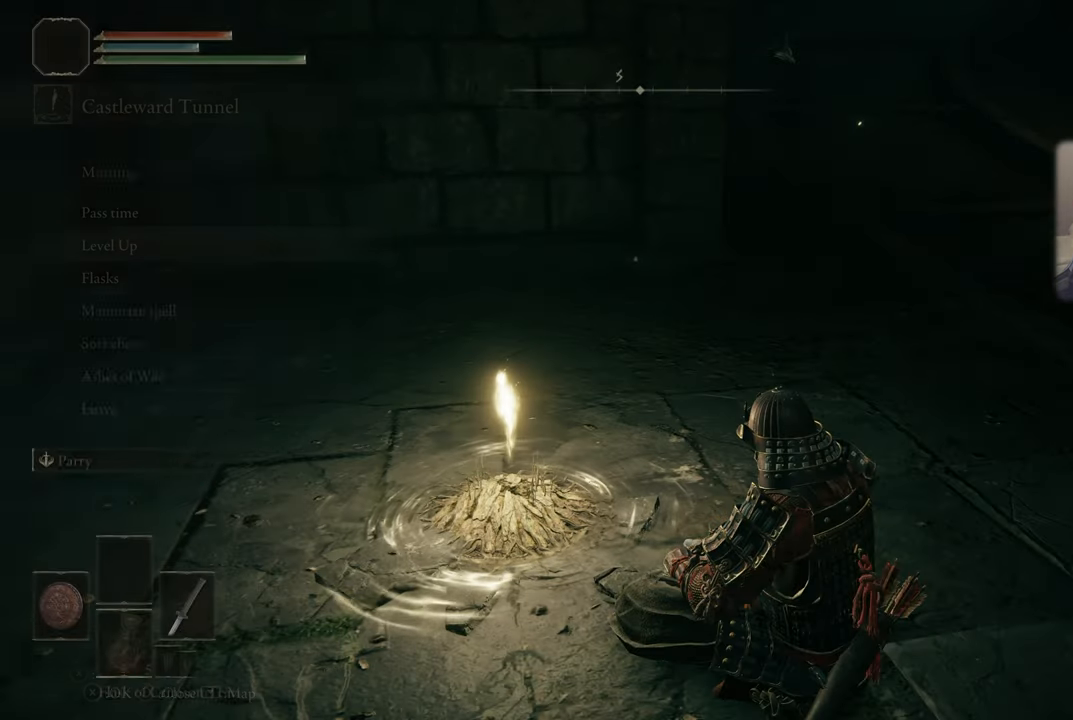
{"buttons": [], "left_stick": "center", "right_stick": "center", "events": [[267, "right_stick", "right"], [483, "right_stick", "center"]]}
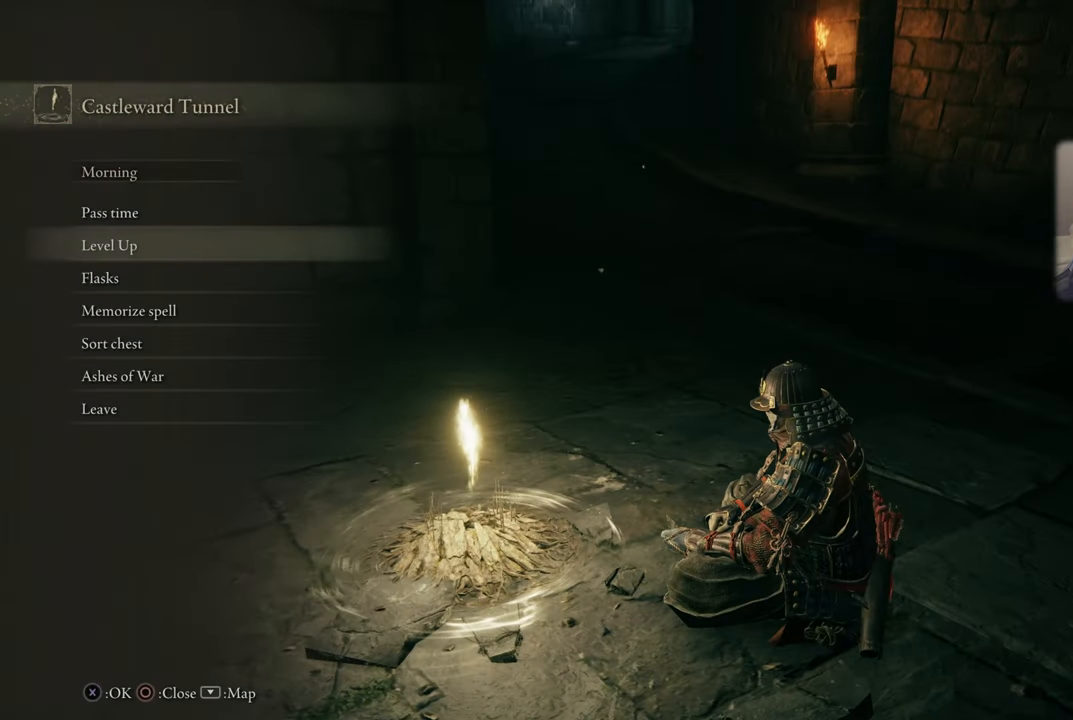
{"buttons": ["CIRCLE"], "left_stick": "center", "right_stick": "center", "events": [[133, "right_stick", "down"], [200, "right_stick", "center"], [433, "CIRCLE", "down"]]}
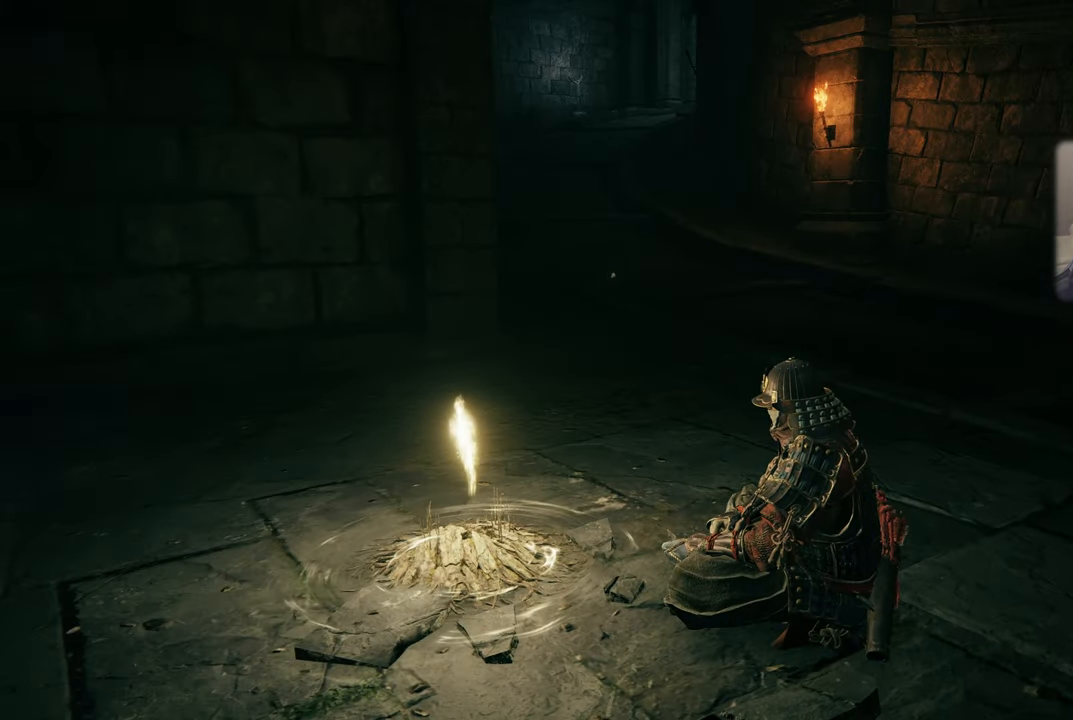
{"buttons": [], "left_stick": "center", "right_stick": "center", "events": [[33, "CIRCLE", "up"]]}
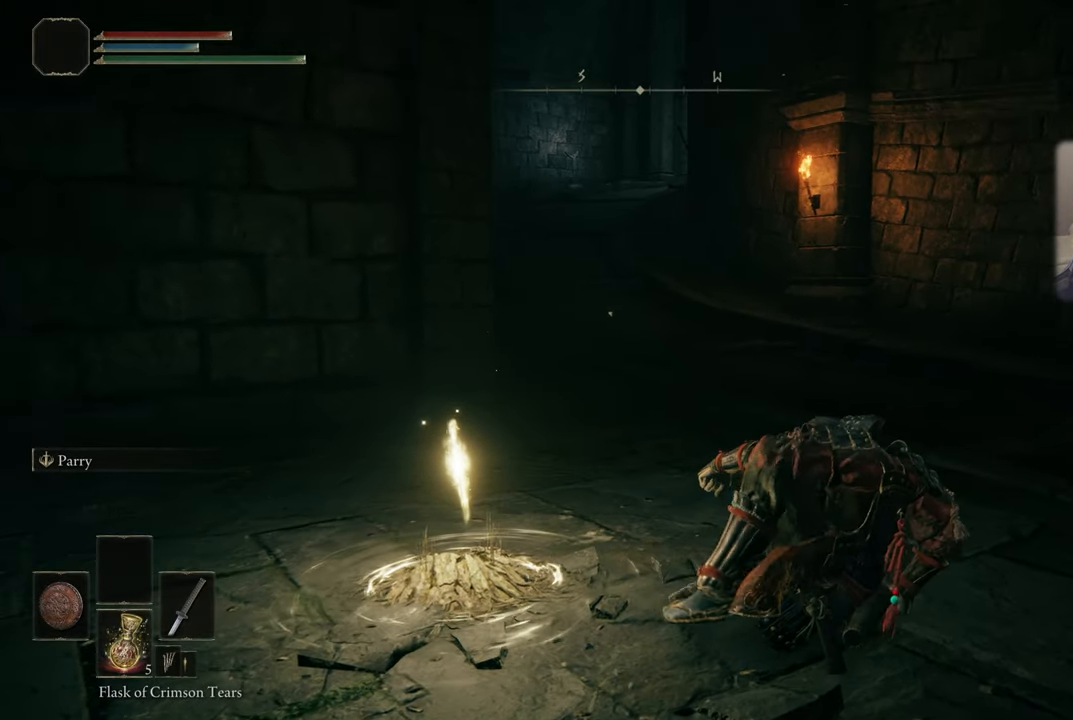
{"buttons": [], "left_stick": "center", "right_stick": "left", "events": [[383, "right_stick", "left"]]}
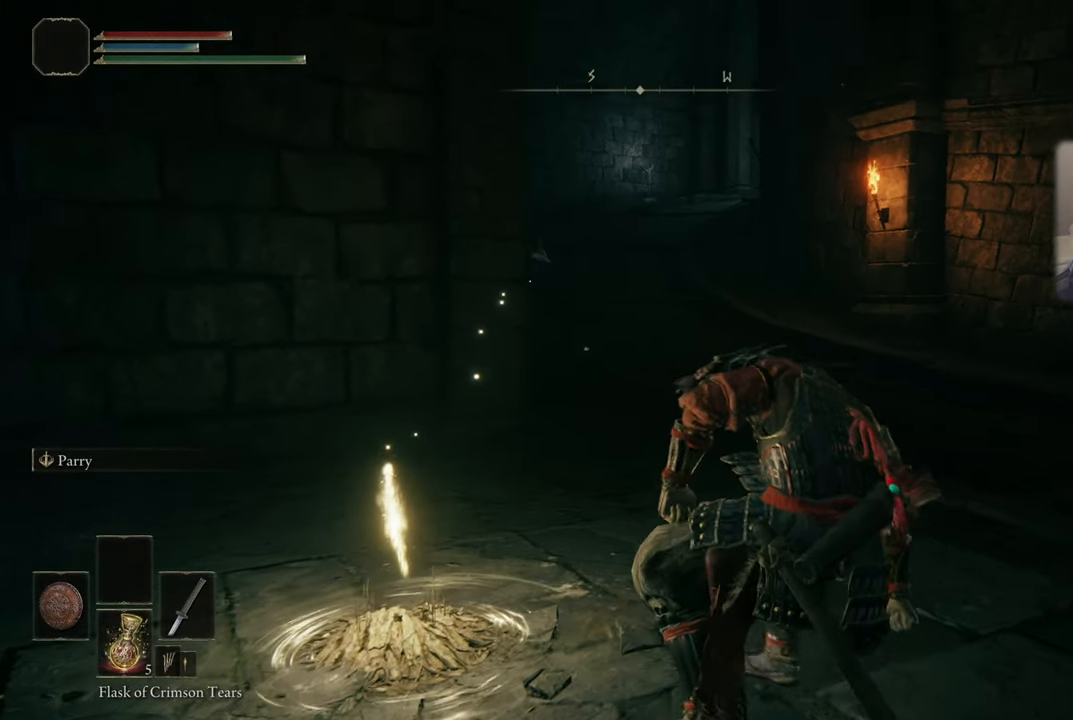
{"buttons": [], "left_stick": "up", "right_stick": "center", "events": [[17, "left_stick", "up"], [17, "right_stick", "center"], [283, "right_stick", "left"], [433, "right_stick", "center"]]}
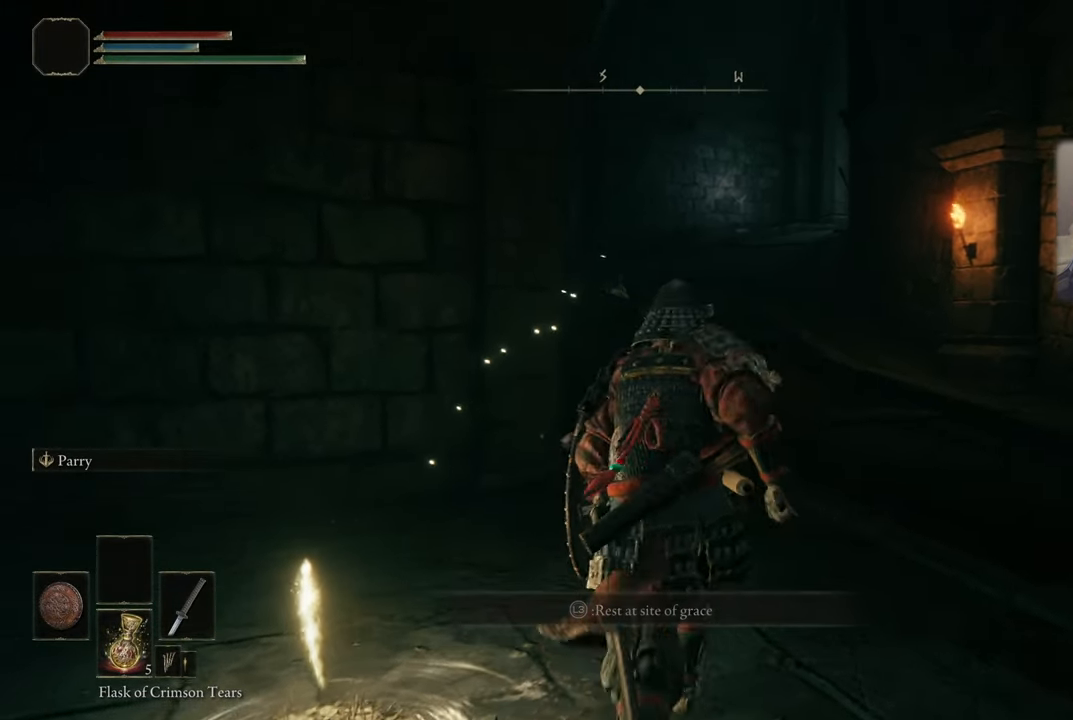
{"buttons": [], "left_stick": "up", "right_stick": "center", "events": [[100, "right_stick", "up-left"], [217, "right_stick", "center"]]}
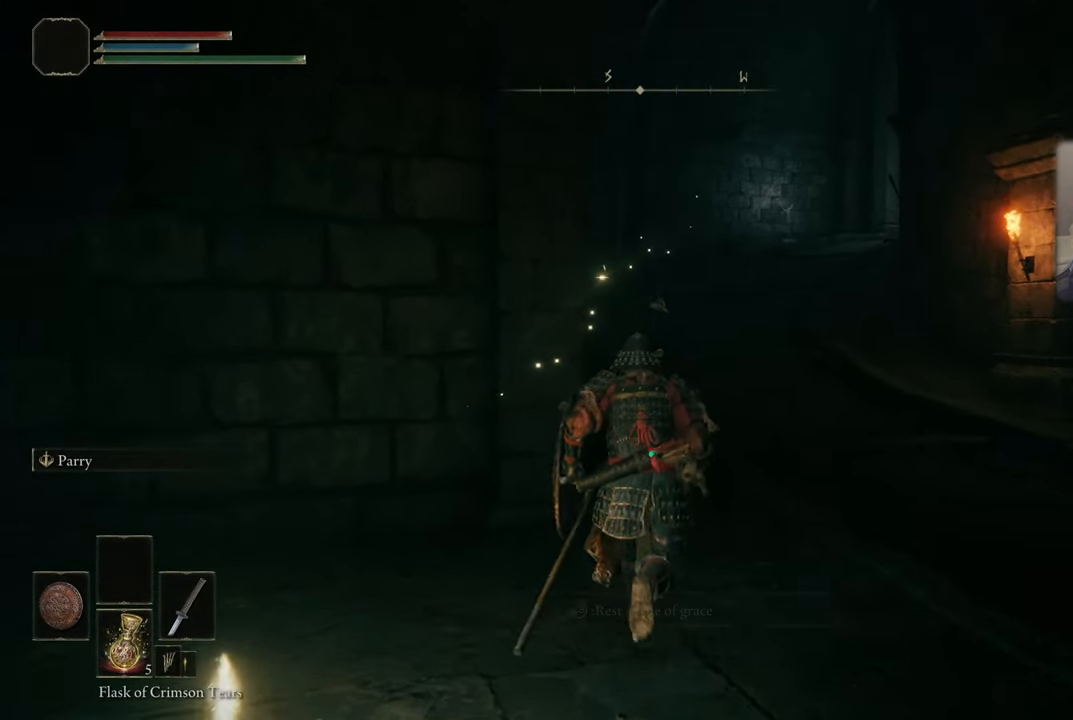
{"buttons": [], "left_stick": "up", "right_stick": "up-left", "events": [[434, "right_stick", "up-left"]]}
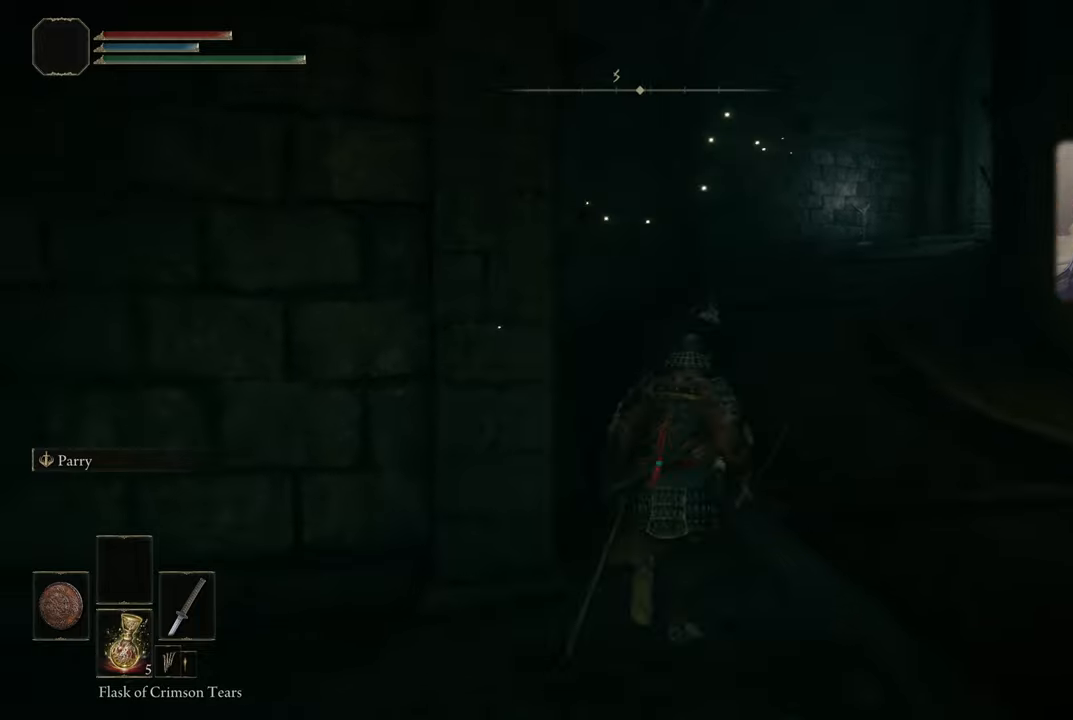
{"buttons": [], "left_stick": "up", "right_stick": "center", "events": [[484, "right_stick", "center"]]}
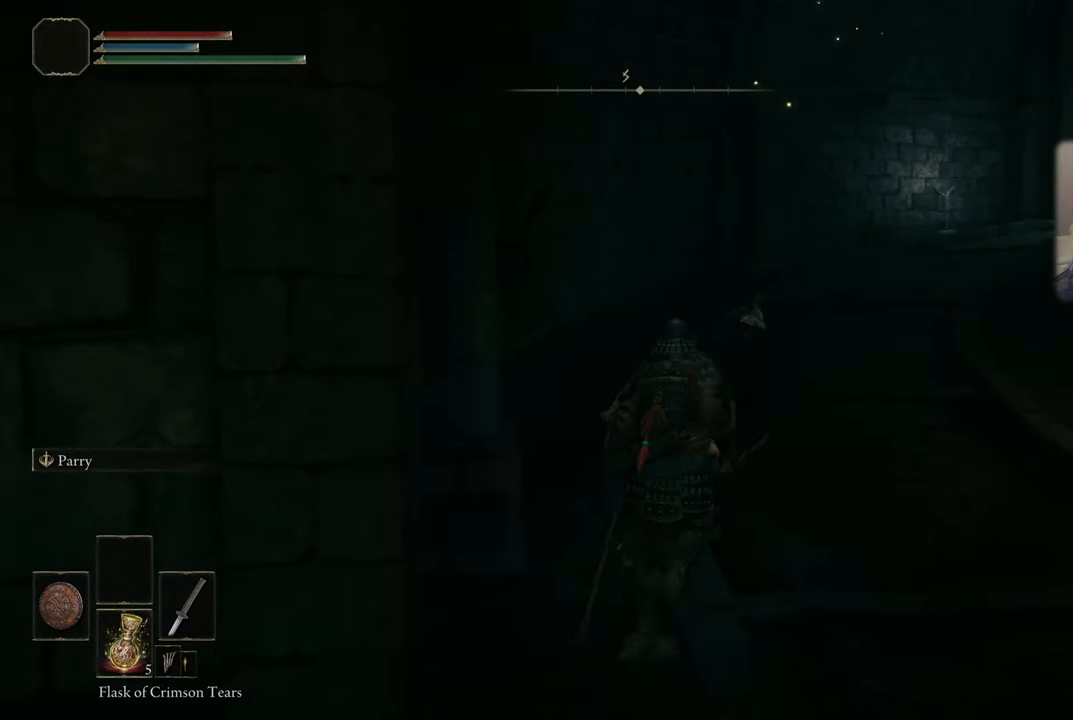
{"buttons": ["L1"], "left_stick": "up", "right_stick": "center", "events": [[384, "L1", "down"]]}
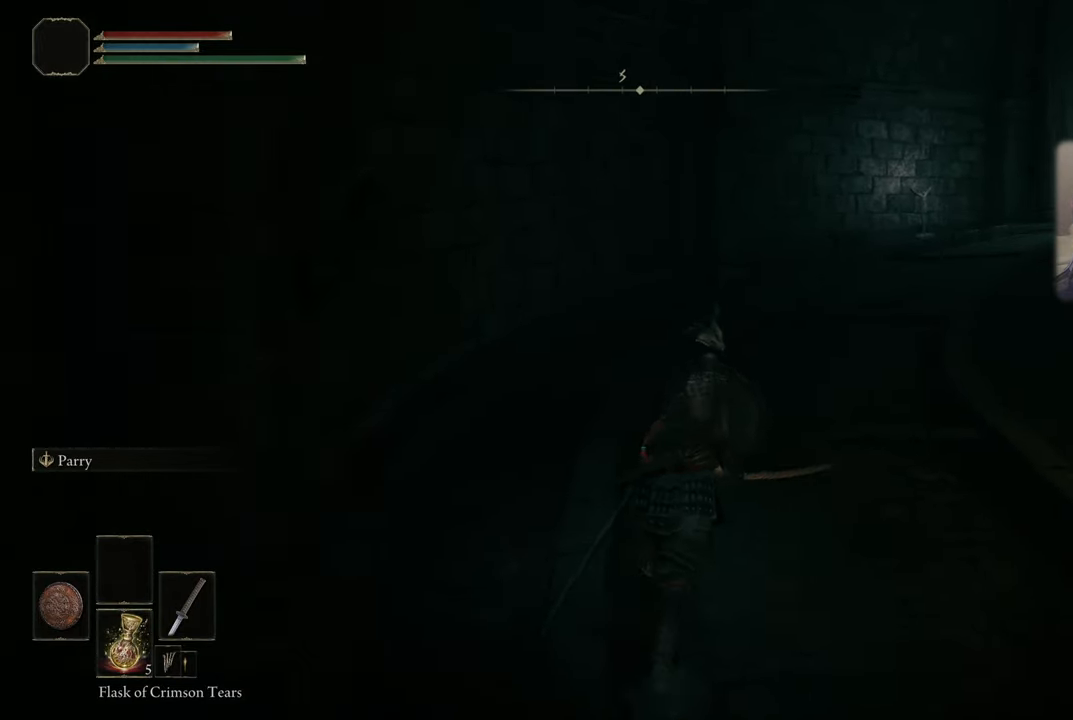
{"buttons": ["L1"], "left_stick": "up", "right_stick": "center", "events": []}
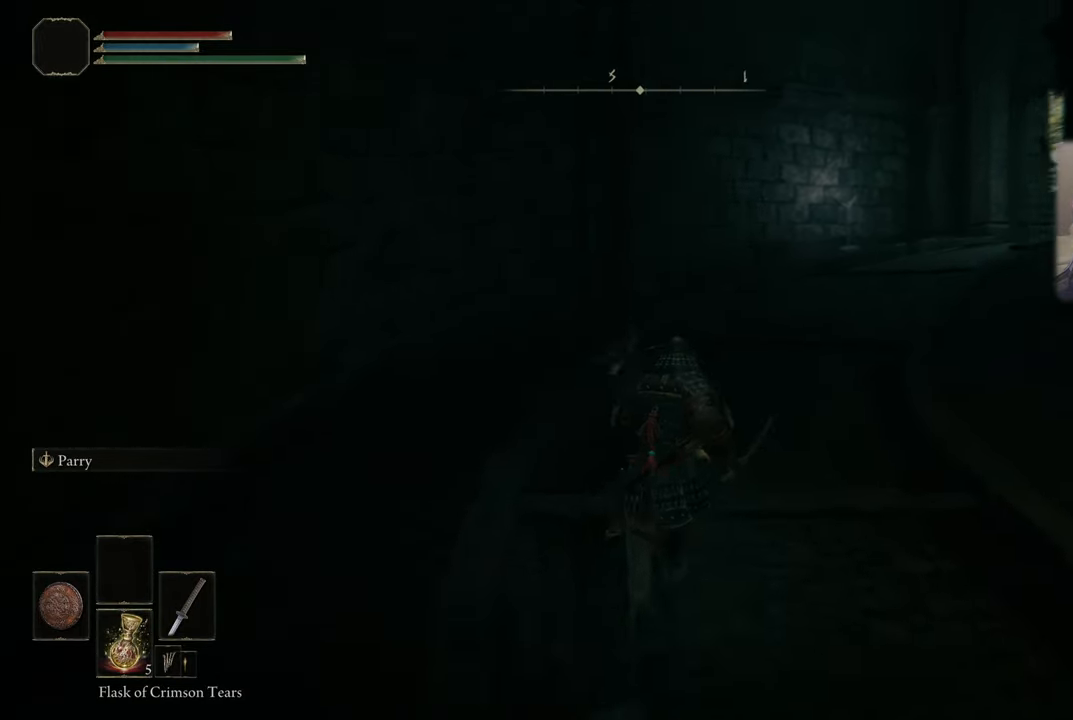
{"buttons": ["L1"], "left_stick": "up", "right_stick": "right", "events": [[117, "right_stick", "right"]]}
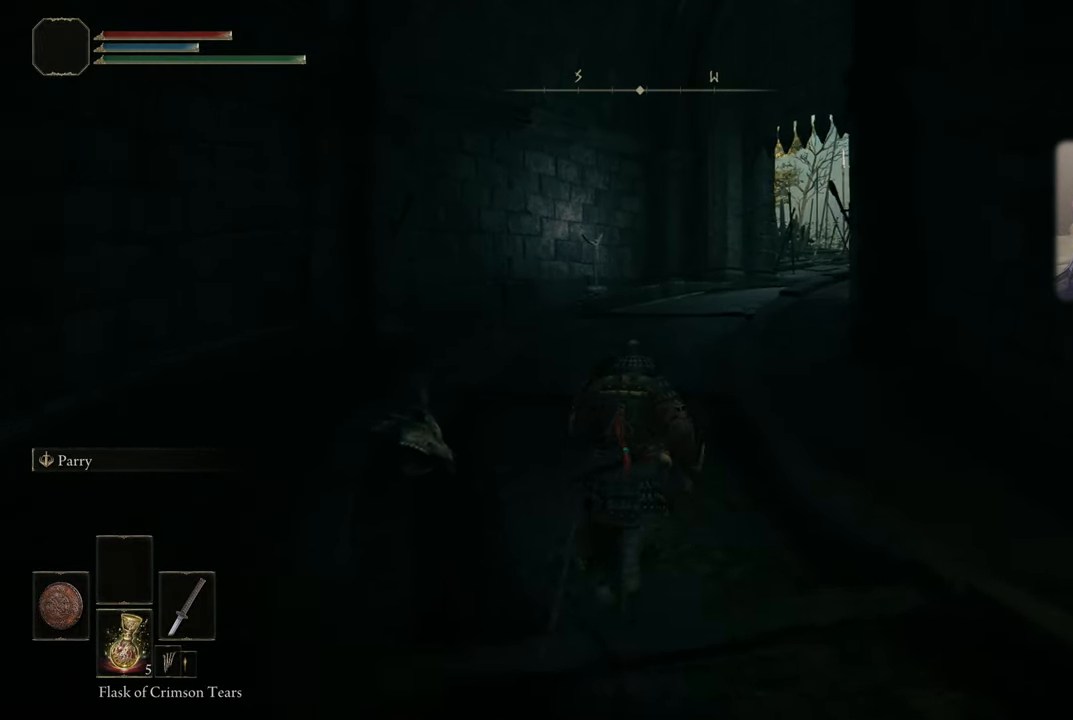
{"buttons": [], "left_stick": "up", "right_stick": "center", "events": [[17, "right_stick", "center"], [284, "L1", "up"]]}
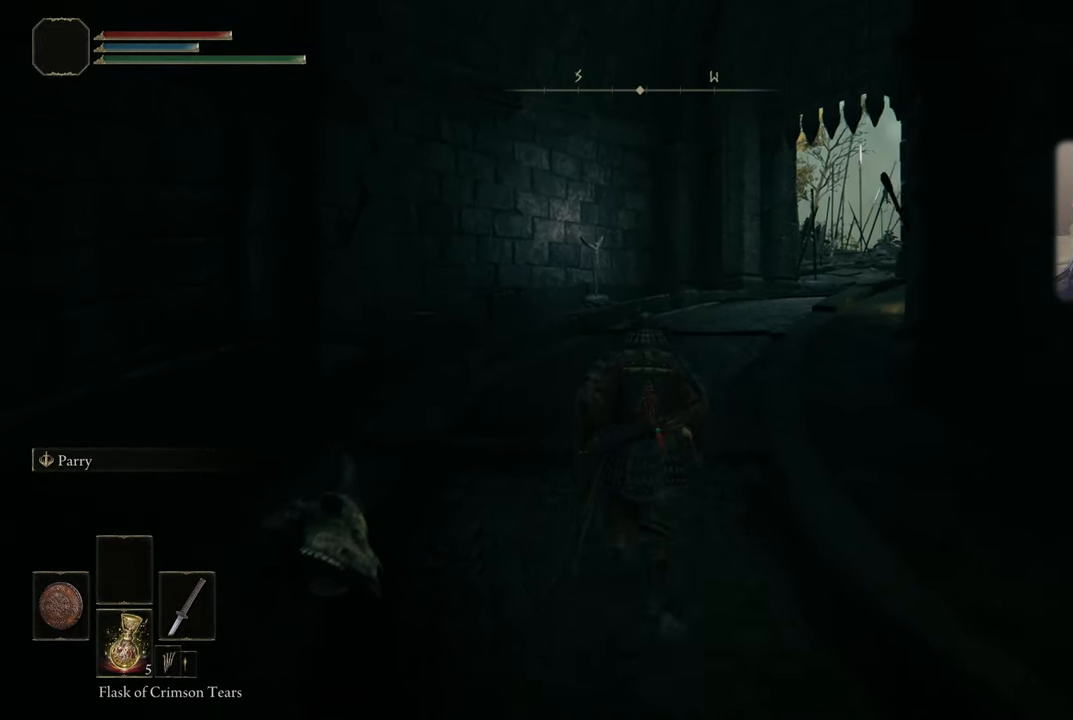
{"buttons": [], "left_stick": "up", "right_stick": "up", "events": [[84, "right_stick", "up"]]}
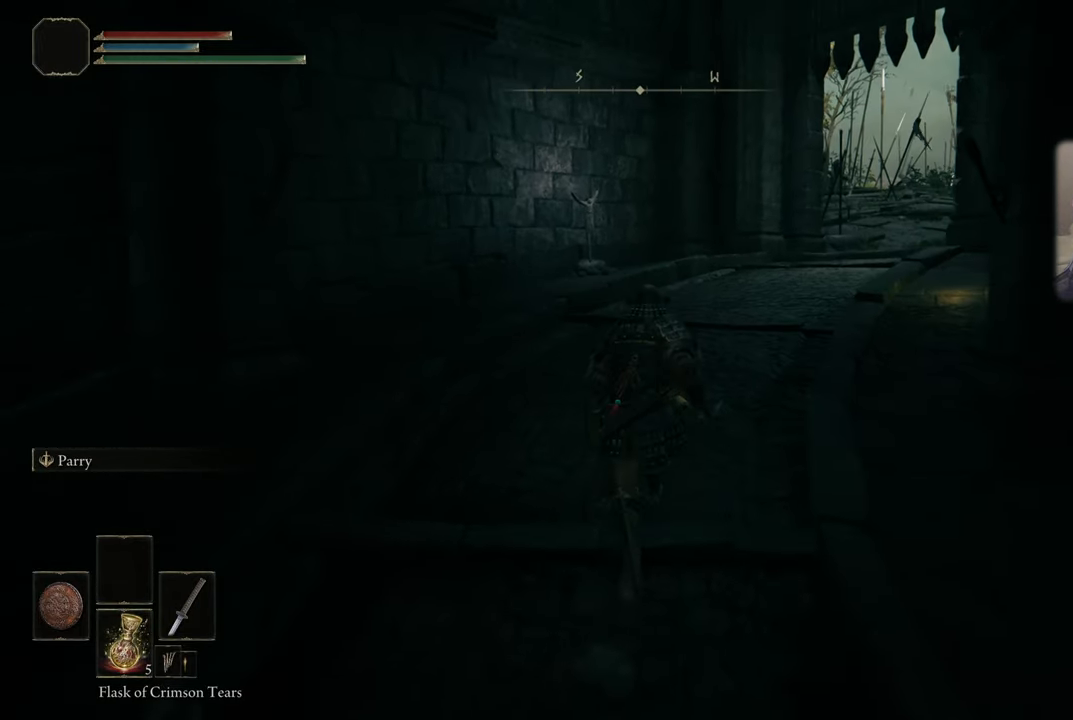
{"buttons": [], "left_stick": "center", "right_stick": "center", "events": [[284, "right_stick", "center"], [450, "left_stick", "center"]]}
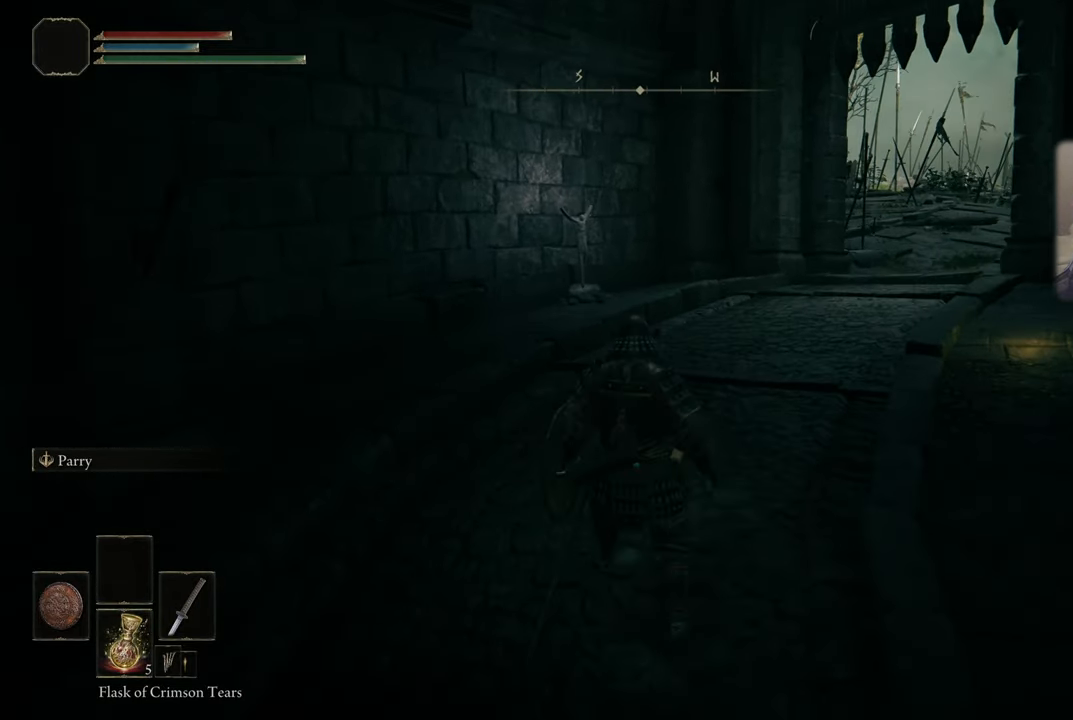
{"buttons": [], "left_stick": "center", "right_stick": "center", "events": []}
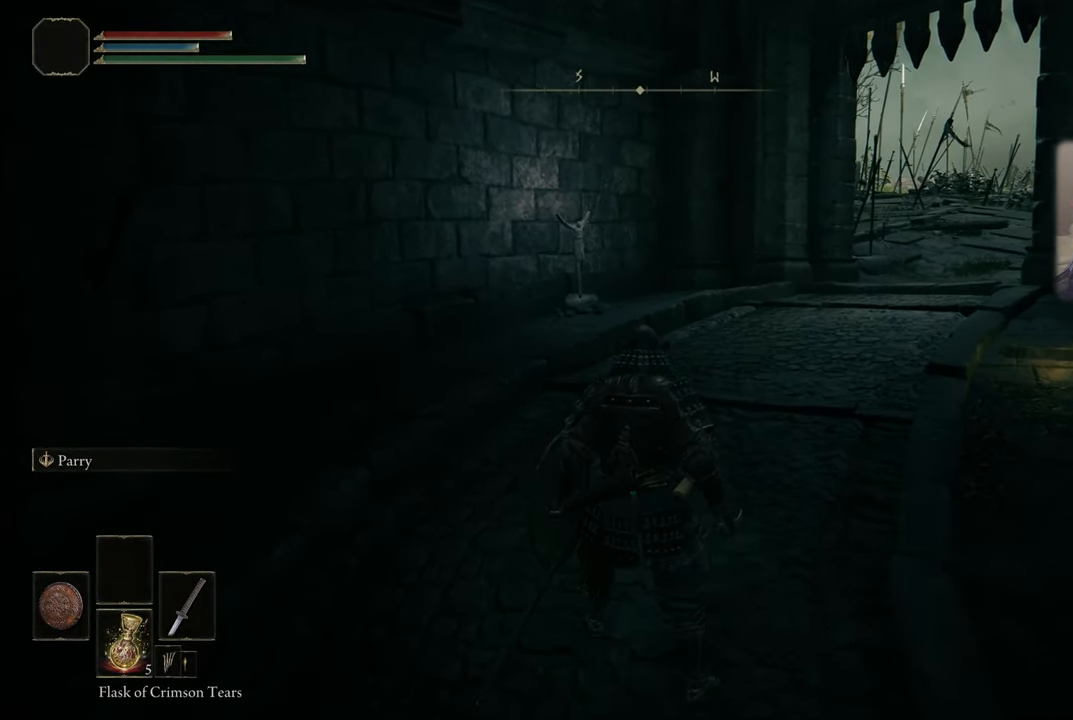
{"buttons": [], "left_stick": "up-right", "right_stick": "up-right", "events": [[417, "left_stick", "up-right"], [417, "right_stick", "up-right"]]}
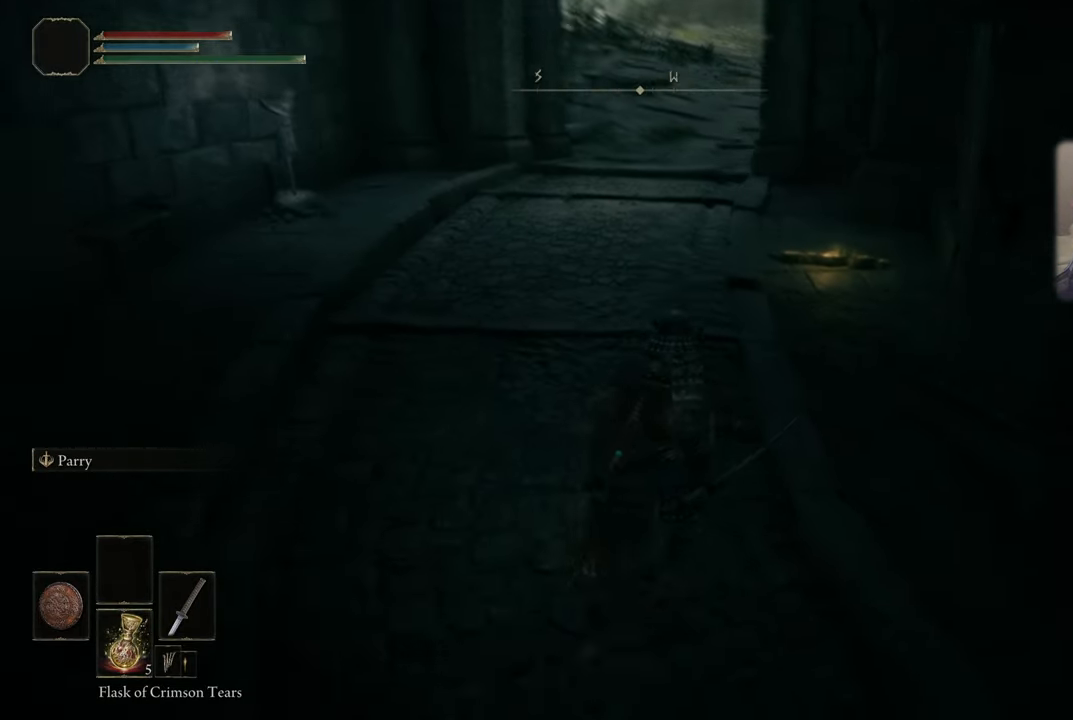
{"buttons": [], "left_stick": "up-right", "right_stick": "center", "events": [[150, "right_stick", "center"]]}
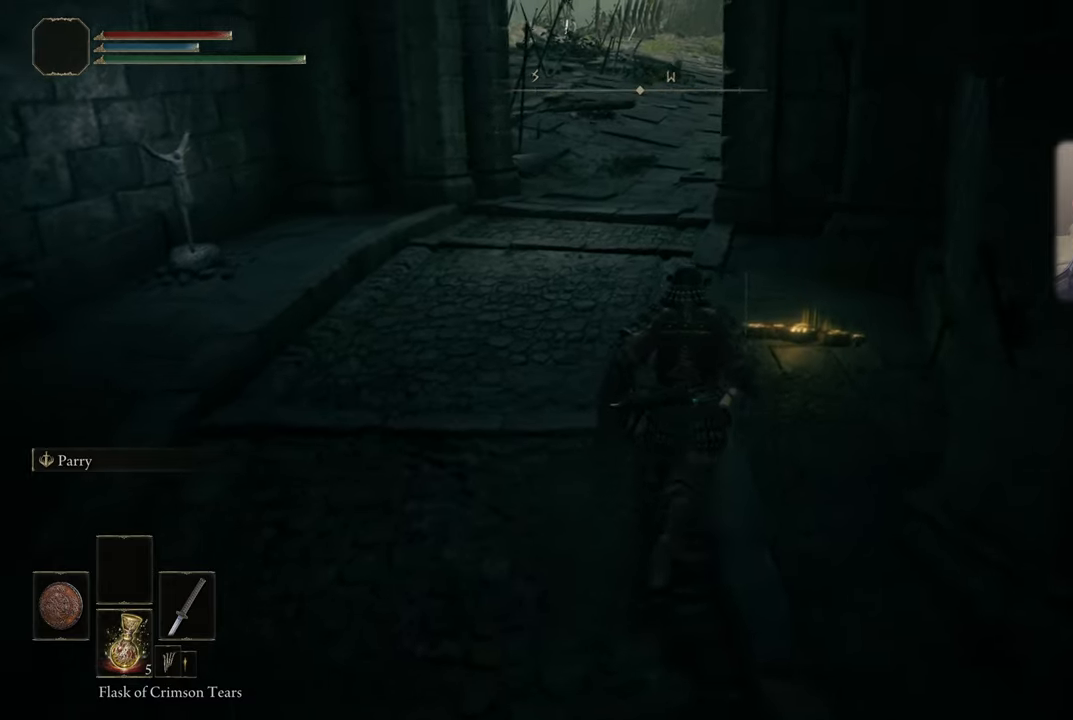
{"buttons": [], "left_stick": "up-right", "right_stick": "center", "events": []}
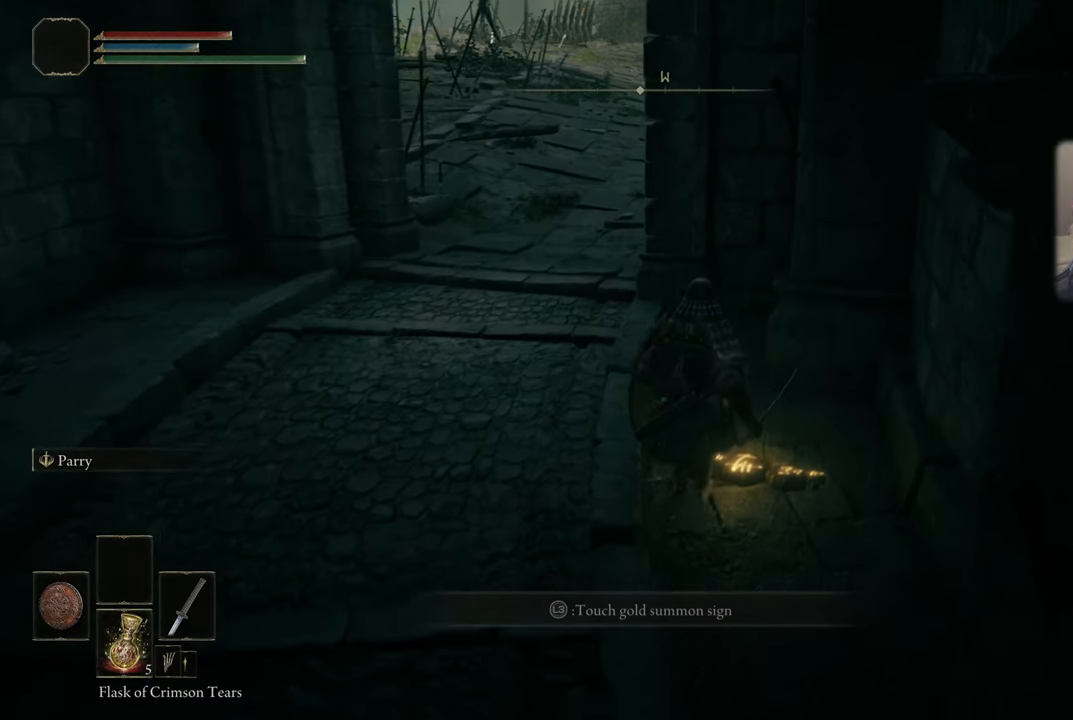
{"buttons": [], "left_stick": "center", "right_stick": "center", "events": [[66, "left_stick", "center"]]}
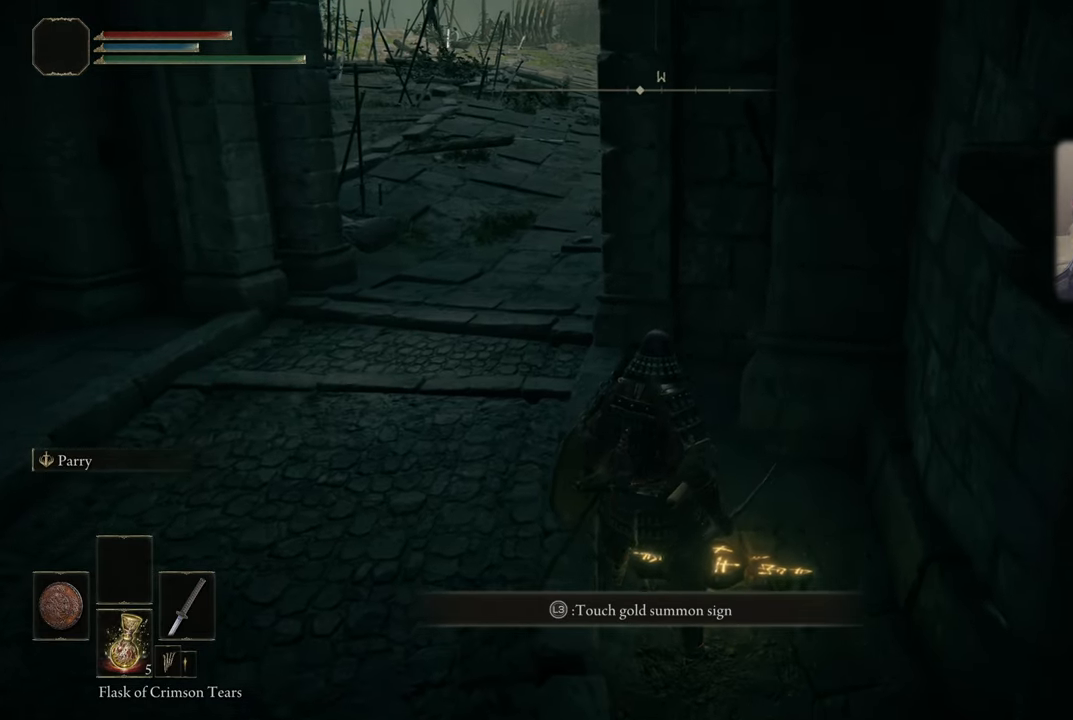
{"buttons": [], "left_stick": "center", "right_stick": "center", "events": []}
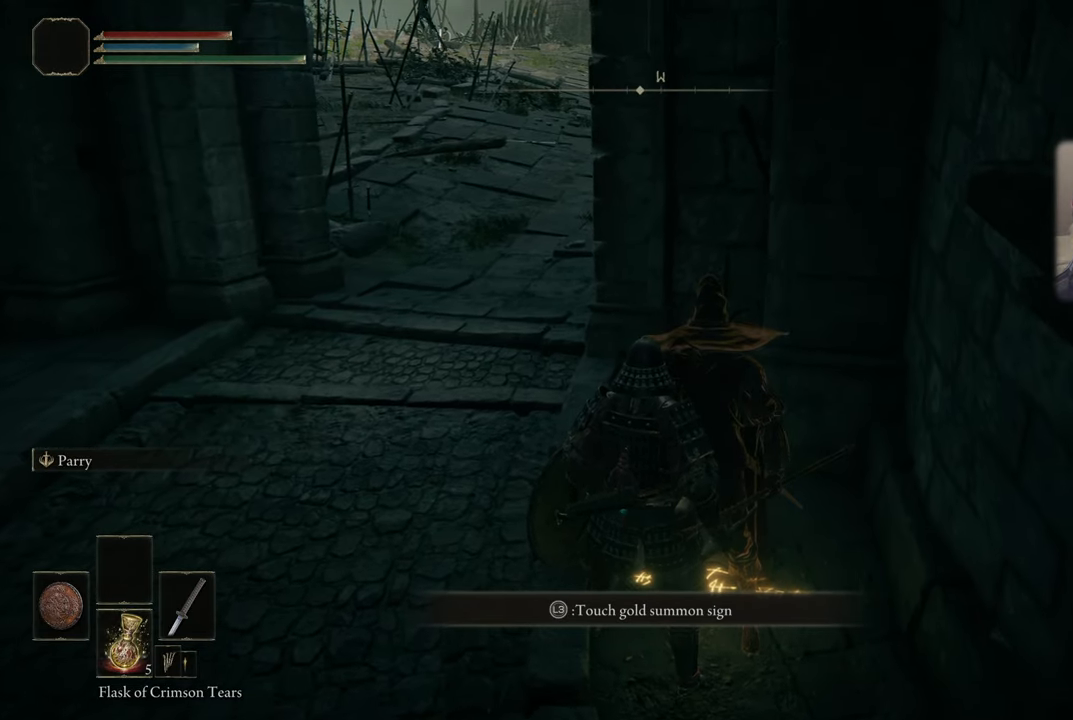
{"buttons": [], "left_stick": "center", "right_stick": "center", "events": []}
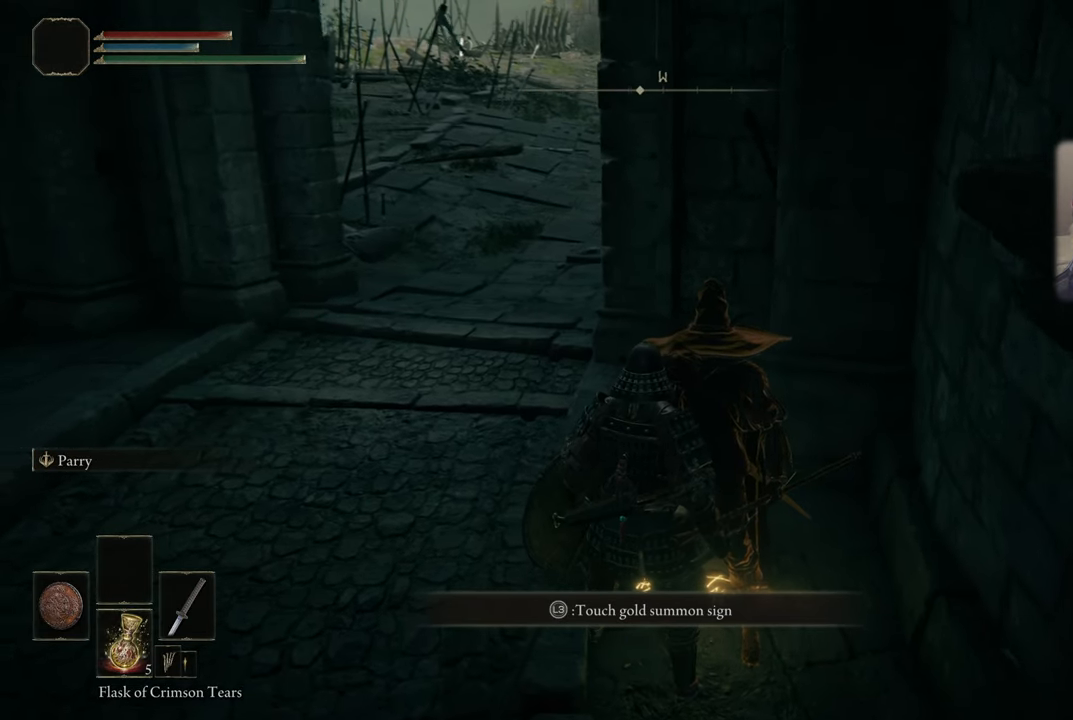
{"buttons": [], "left_stick": "center", "right_stick": "left", "events": [[83, "right_stick", "left"]]}
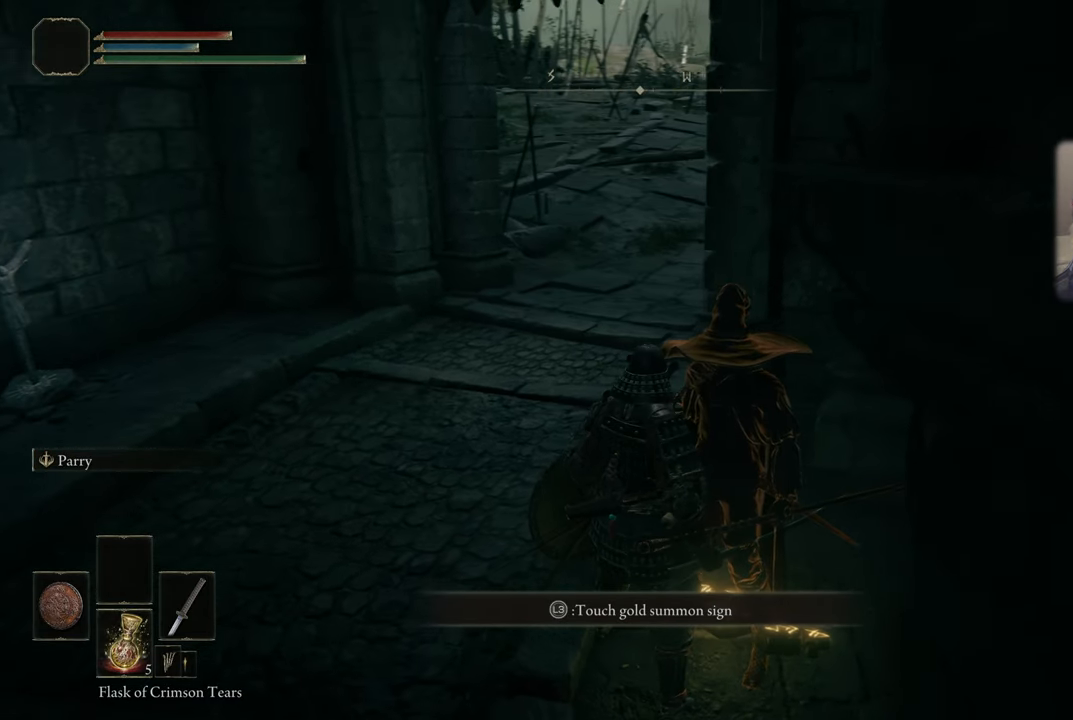
{"buttons": [], "left_stick": "center", "right_stick": "center", "events": [[200, "right_stick", "center"]]}
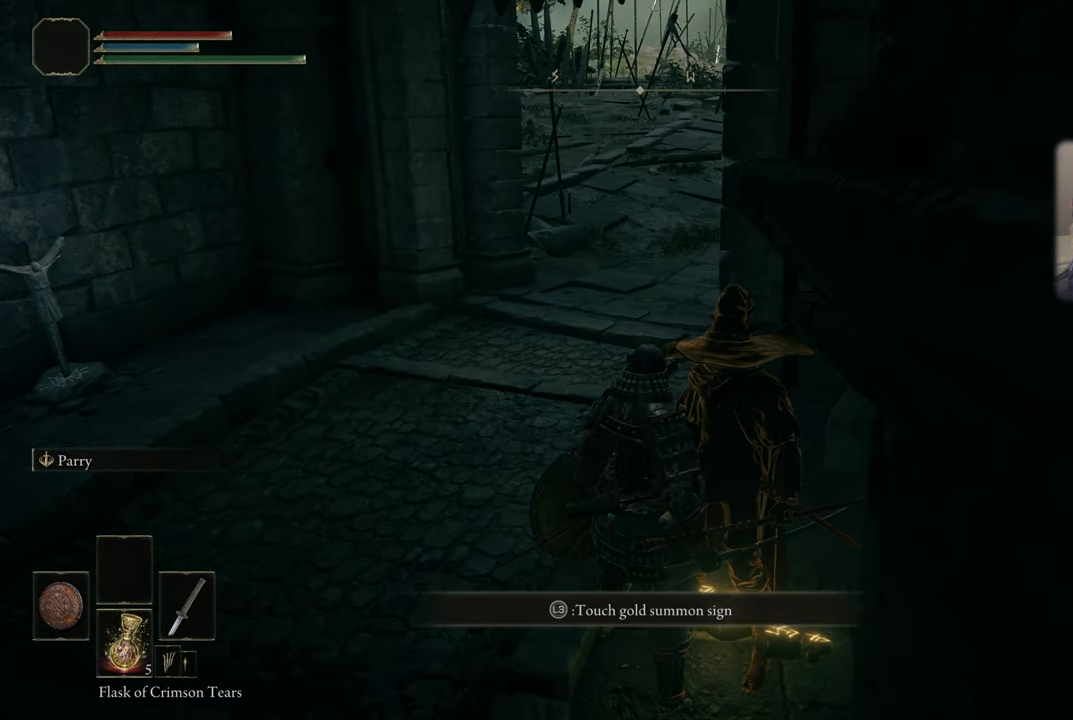
{"buttons": [], "left_stick": "center", "right_stick": "down-left", "events": [[333, "right_stick", "down-left"]]}
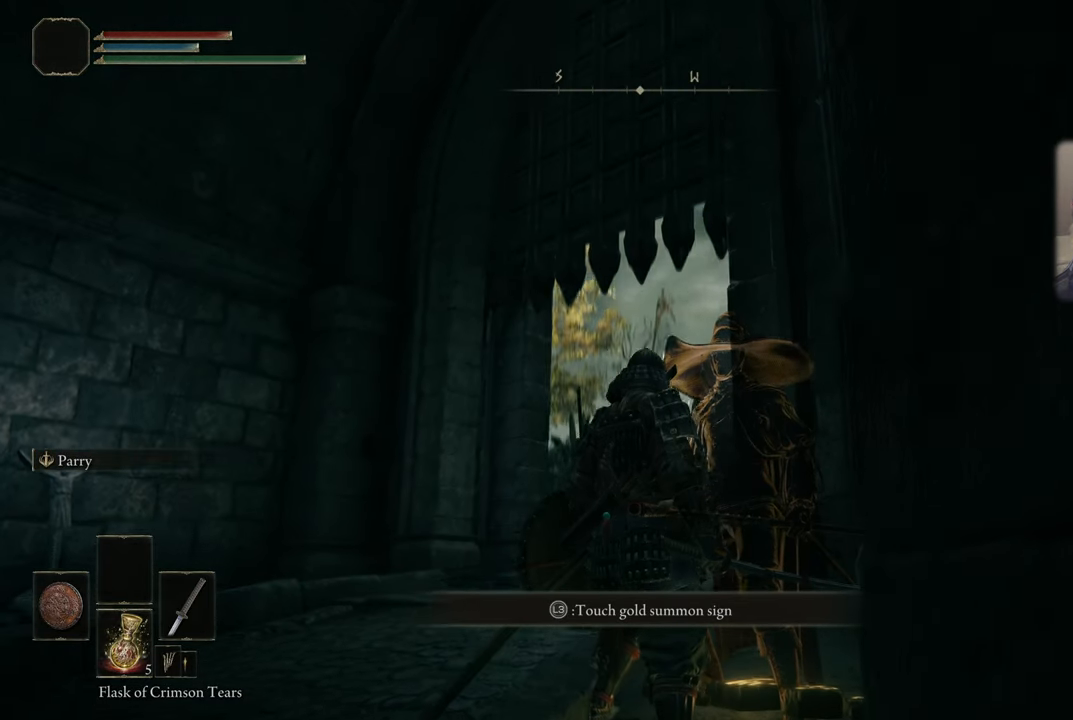
{"buttons": [], "left_stick": "center", "right_stick": "center", "events": [[166, "right_stick", "center"]]}
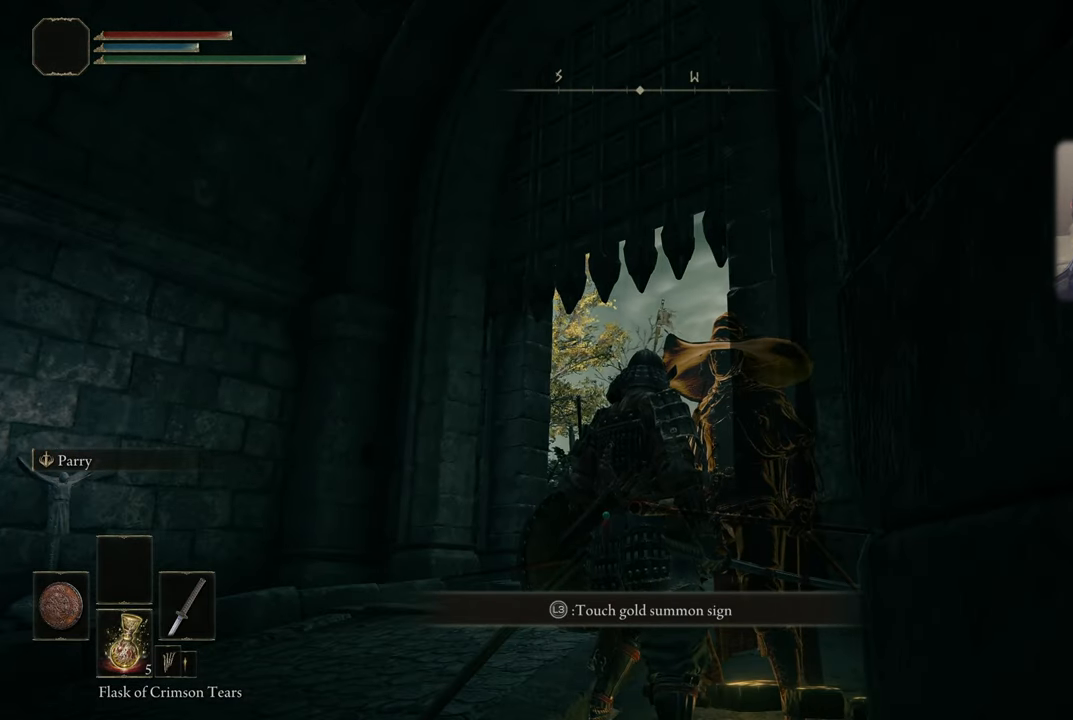
{"buttons": [], "left_stick": "center", "right_stick": "center", "events": []}
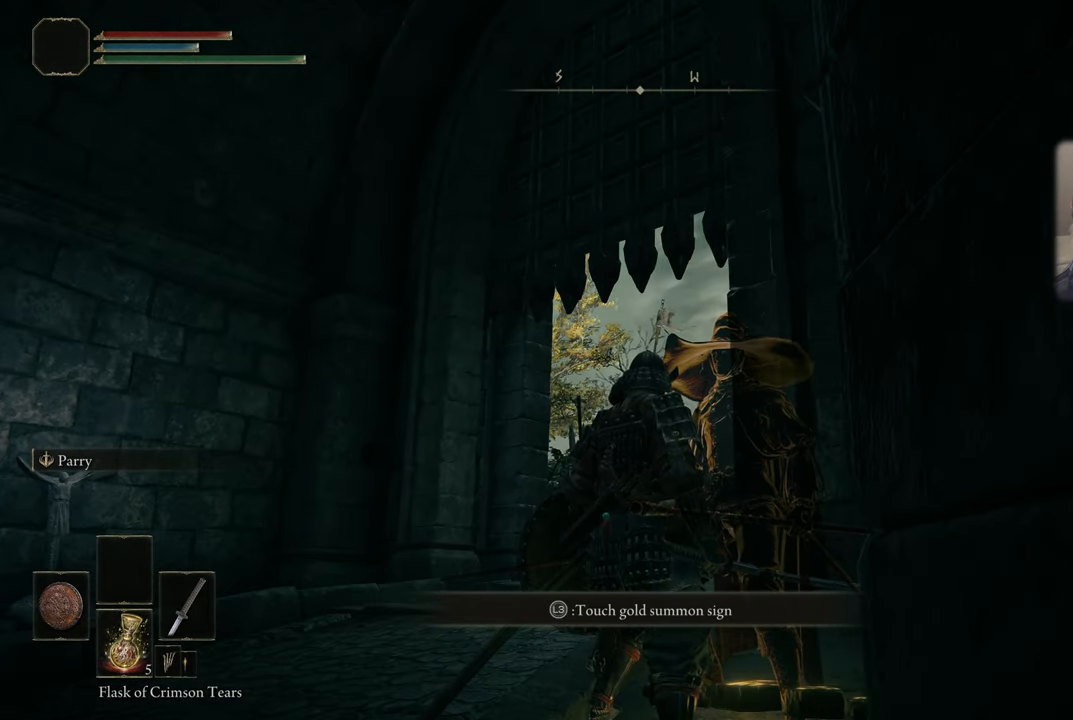
{"buttons": [], "left_stick": "center", "right_stick": "center", "events": [[150, "L3", "down"], [233, "L3", "up"]]}